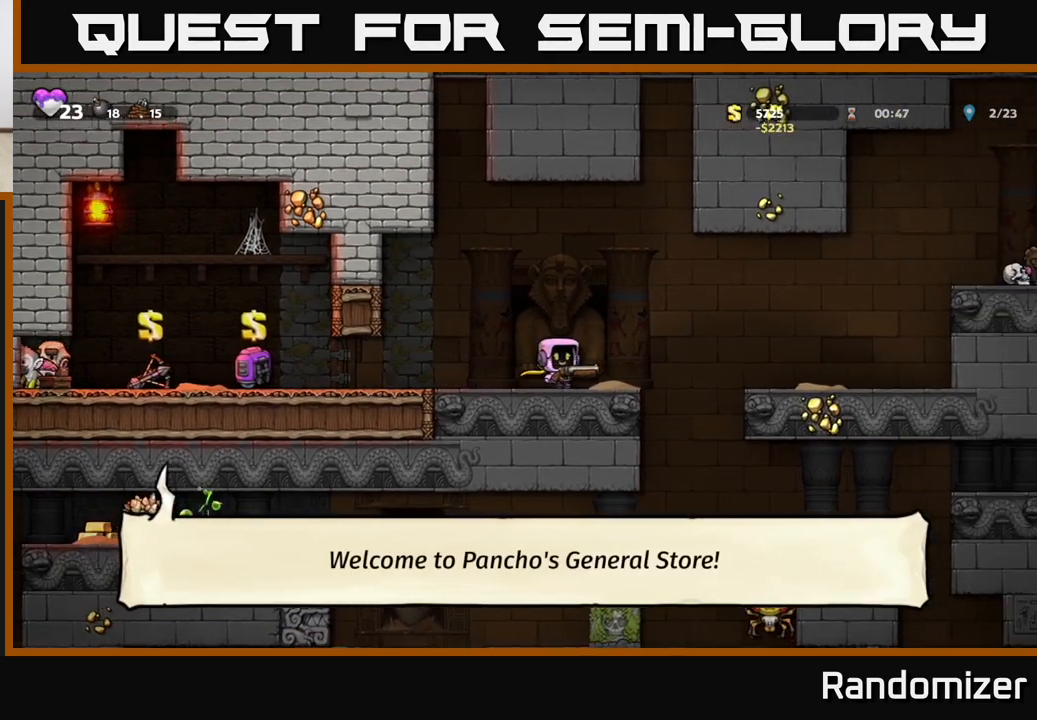
Gameplay with a controller (Xbox layout); each line is a JSON object with the inputs held at the frame after it. "events" lists button and stick changes between this image and that frame as [ms after this image, input, new state], when the widget could be followed in between.
{"buttons": ["A"], "left_stick": "left", "right_stick": "center", "events": [[83, "A", "down"], [300, "A", "up"], [383, "left_stick", "left"], [433, "A", "down"]]}
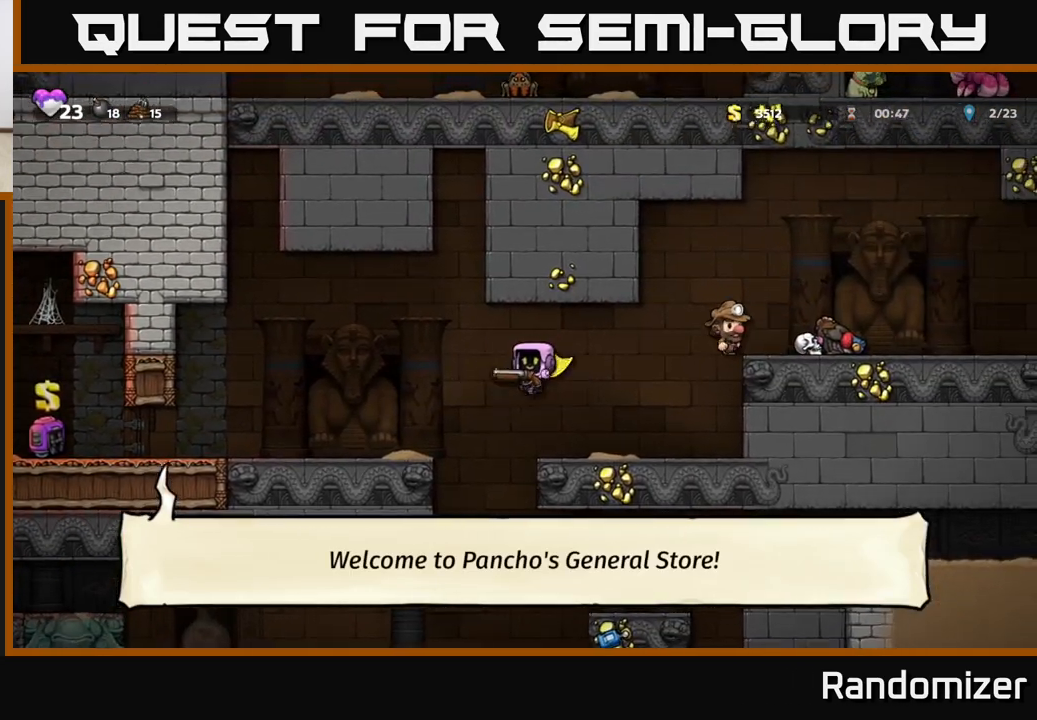
{"buttons": [], "left_stick": "right", "right_stick": "center", "events": [[250, "A", "up"], [333, "left_stick", "center"], [467, "left_stick", "right"]]}
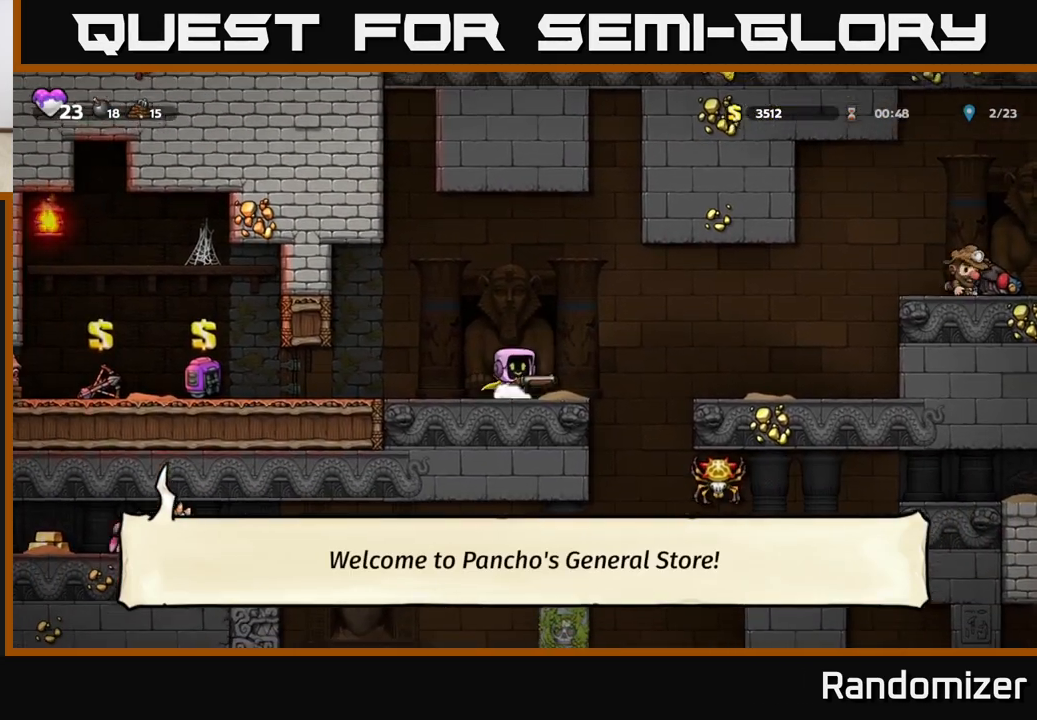
{"buttons": ["A"], "left_stick": "center", "right_stick": "center", "events": [[133, "A", "down"], [250, "left_stick", "center"], [267, "A", "up"], [417, "A", "down"]]}
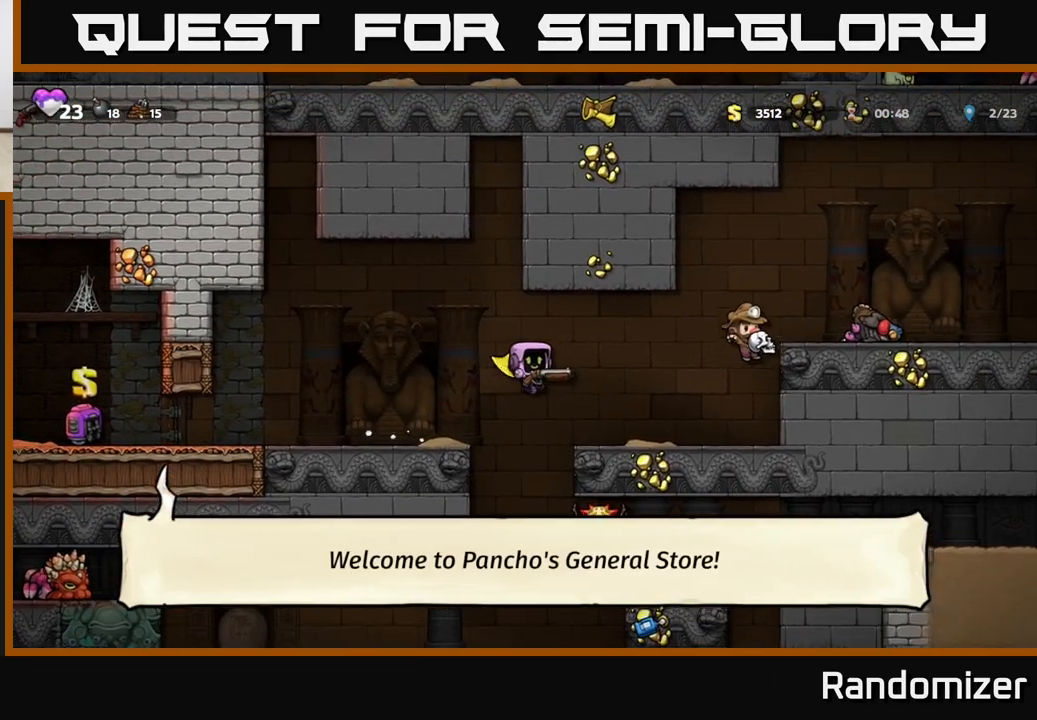
{"buttons": ["A"], "left_stick": "center", "right_stick": "center", "events": []}
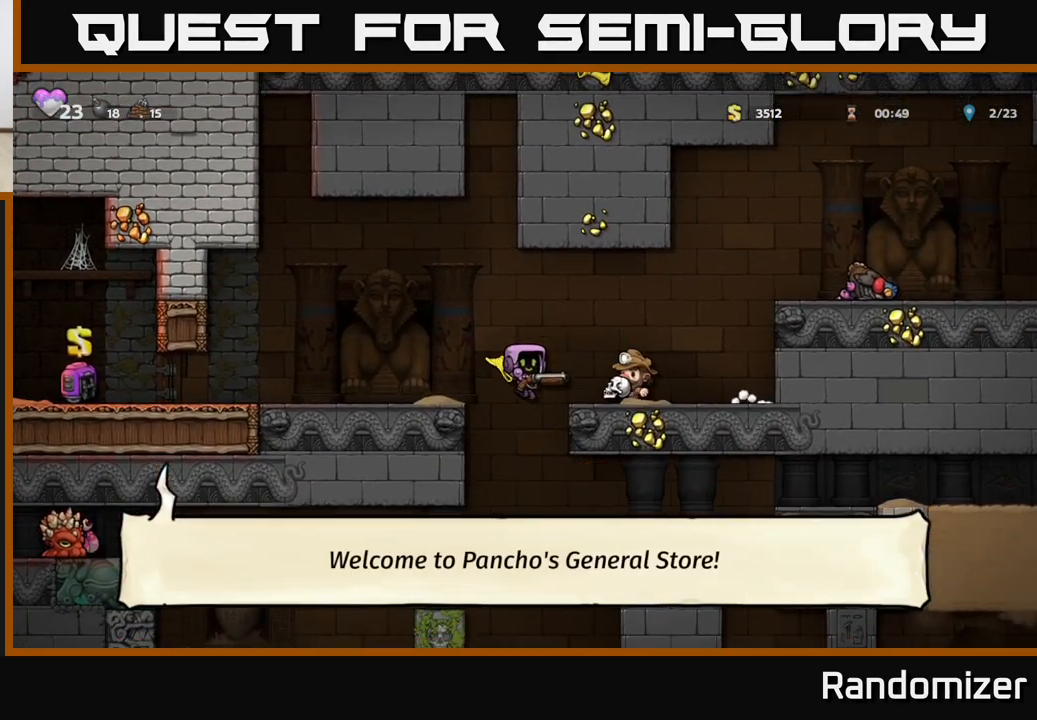
{"buttons": ["A"], "left_stick": "center", "right_stick": "center", "events": []}
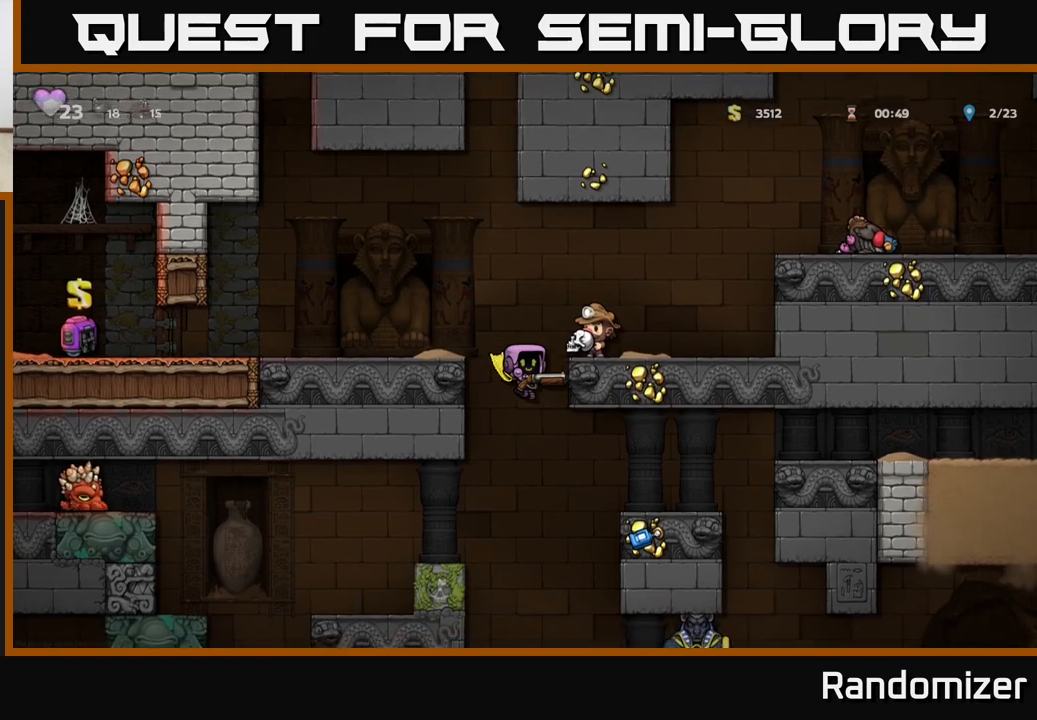
{"buttons": ["A"], "left_stick": "center", "right_stick": "center", "events": []}
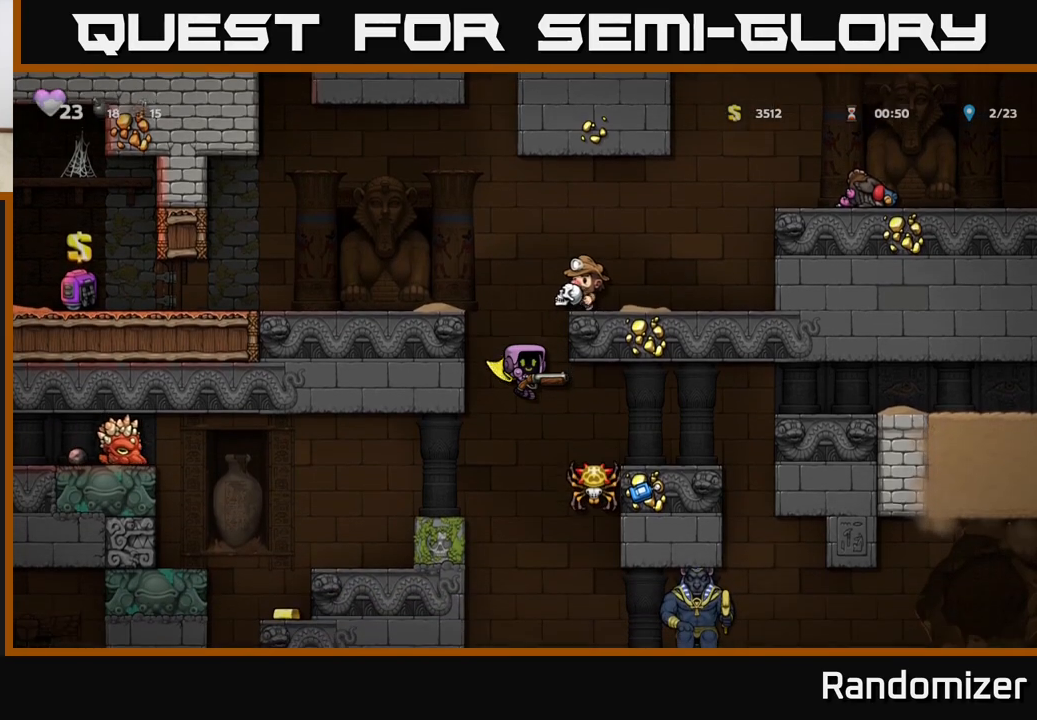
{"buttons": ["A"], "left_stick": "center", "right_stick": "center", "events": [[250, "X", "down"], [367, "X", "up"]]}
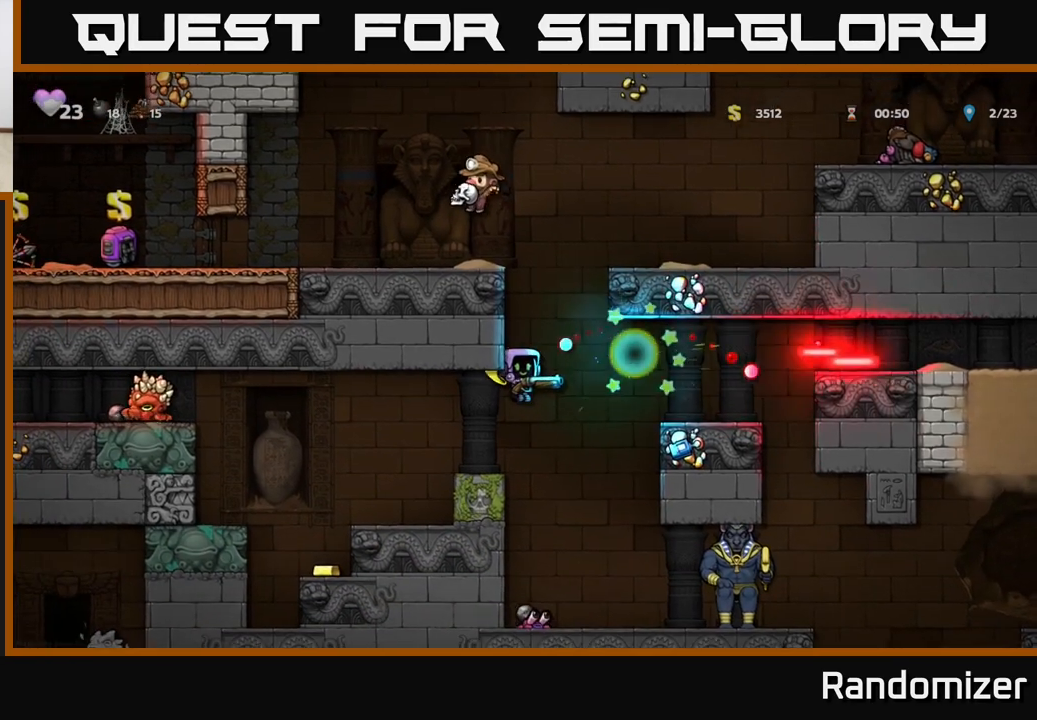
{"buttons": ["A"], "left_stick": "center", "right_stick": "center", "events": [[217, "left_stick", "left"], [350, "left_stick", "center"]]}
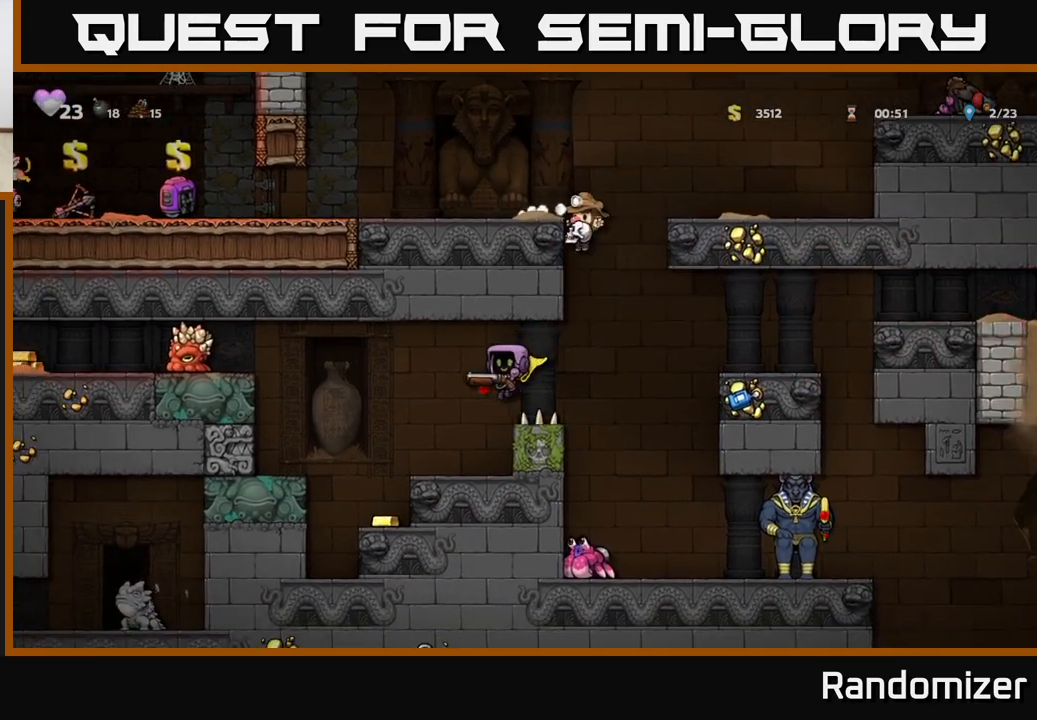
{"buttons": ["A", "X"], "left_stick": "left", "right_stick": "center", "events": [[33, "A", "up"], [250, "left_stick", "left"], [267, "A", "down"], [433, "X", "down"]]}
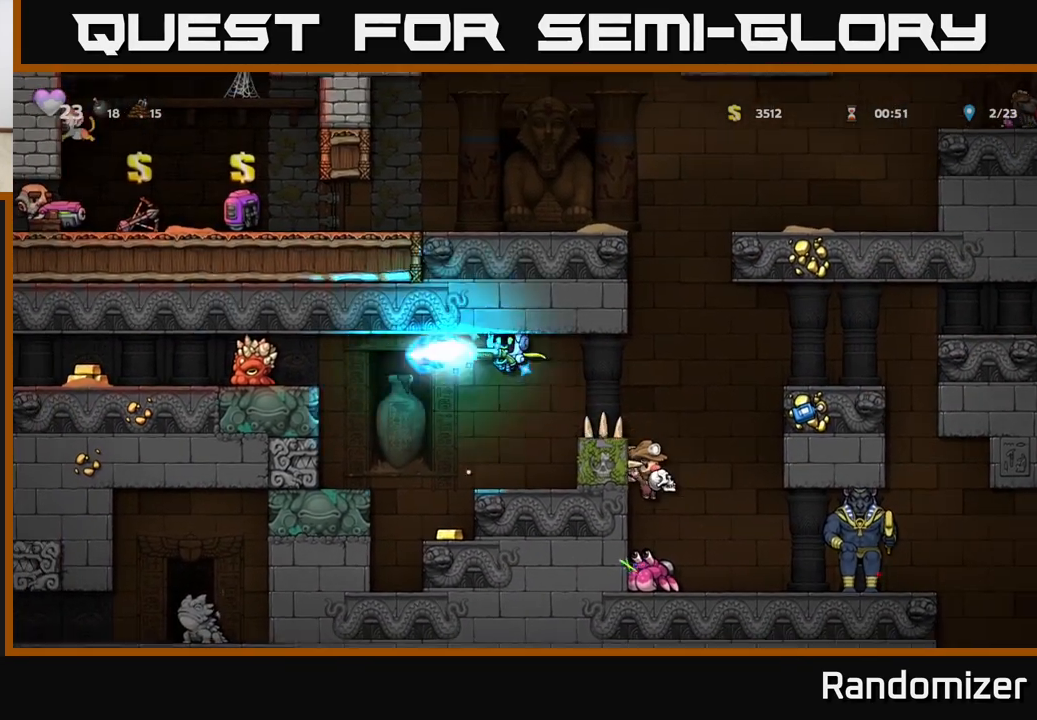
{"buttons": ["A"], "left_stick": "center", "right_stick": "center", "events": [[50, "X", "up"], [67, "A", "up"], [167, "A", "down"], [300, "left_stick", "center"]]}
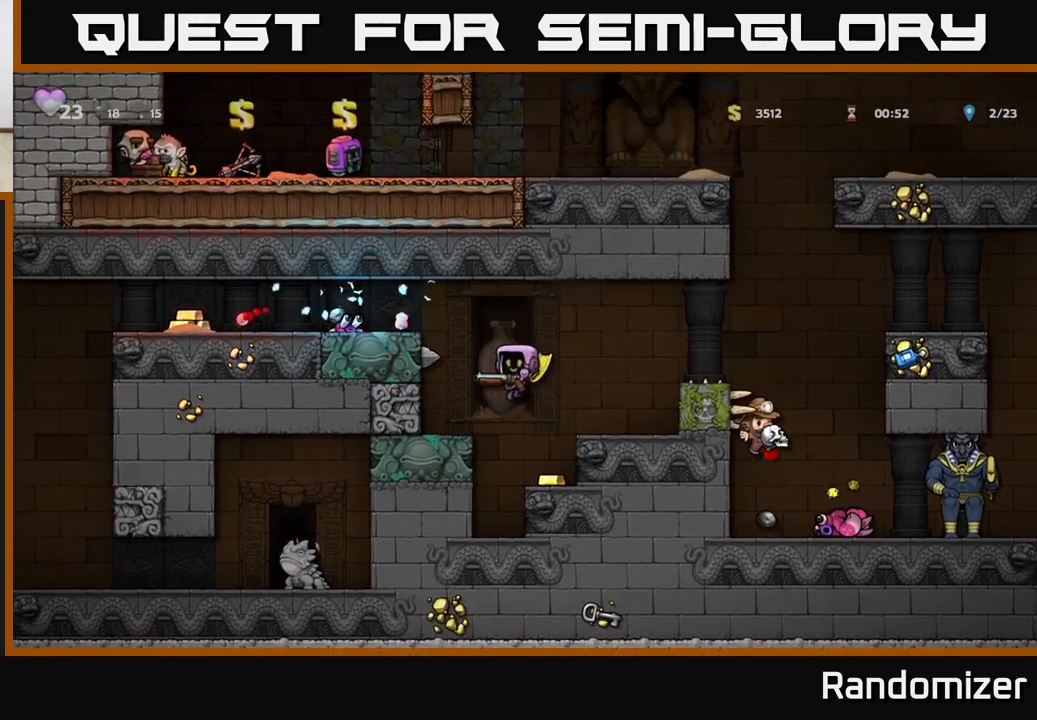
{"buttons": ["A"], "left_stick": "left", "right_stick": "center", "events": [[17, "left_stick", "right"], [317, "A", "up"], [367, "A", "down"], [450, "left_stick", "left"]]}
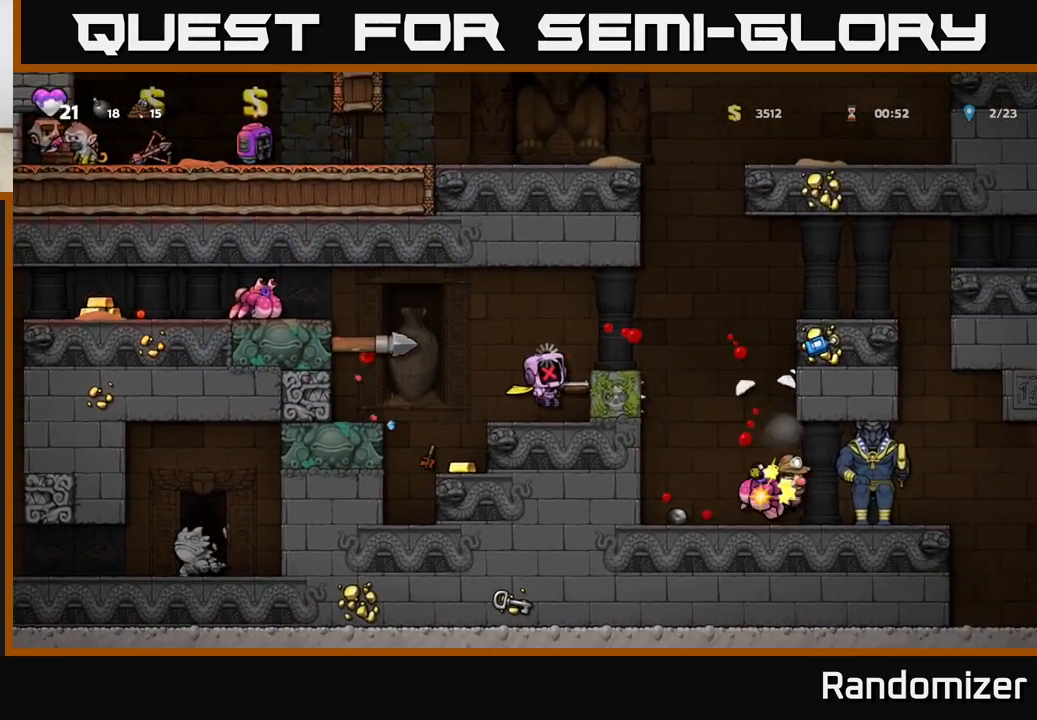
{"buttons": ["A"], "left_stick": "left", "right_stick": "center", "events": [[17, "A", "up"], [67, "left_stick", "center"], [433, "left_stick", "left"], [483, "A", "down"]]}
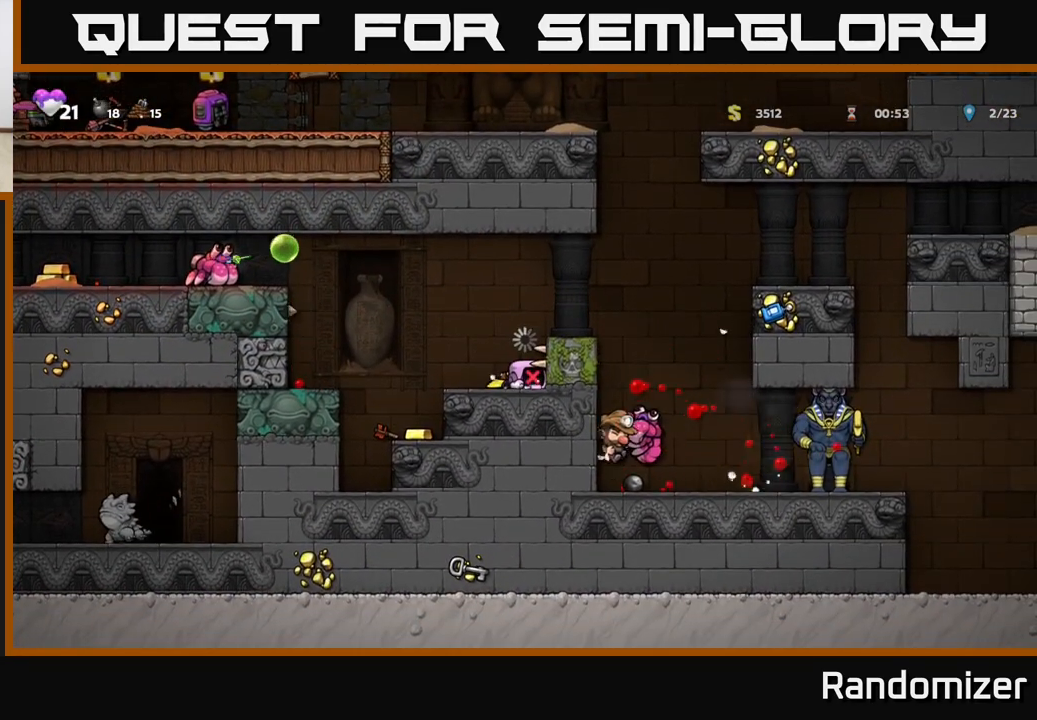
{"buttons": [], "left_stick": "center", "right_stick": "center", "events": [[167, "A", "up"], [233, "left_stick", "center"]]}
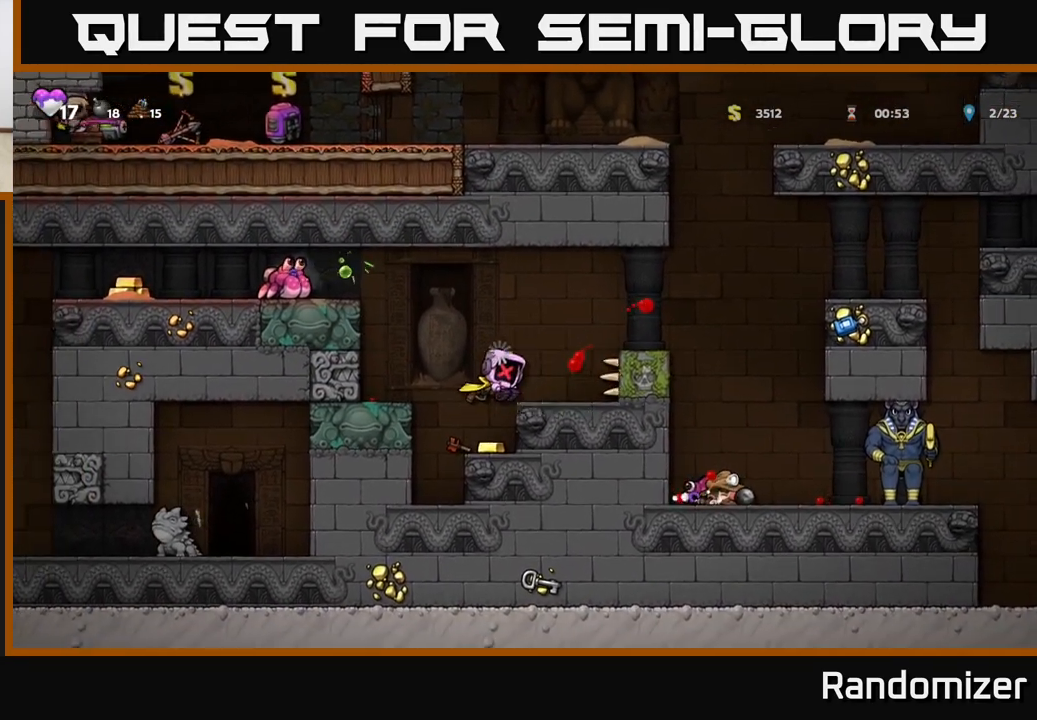
{"buttons": [], "left_stick": "center", "right_stick": "center", "events": []}
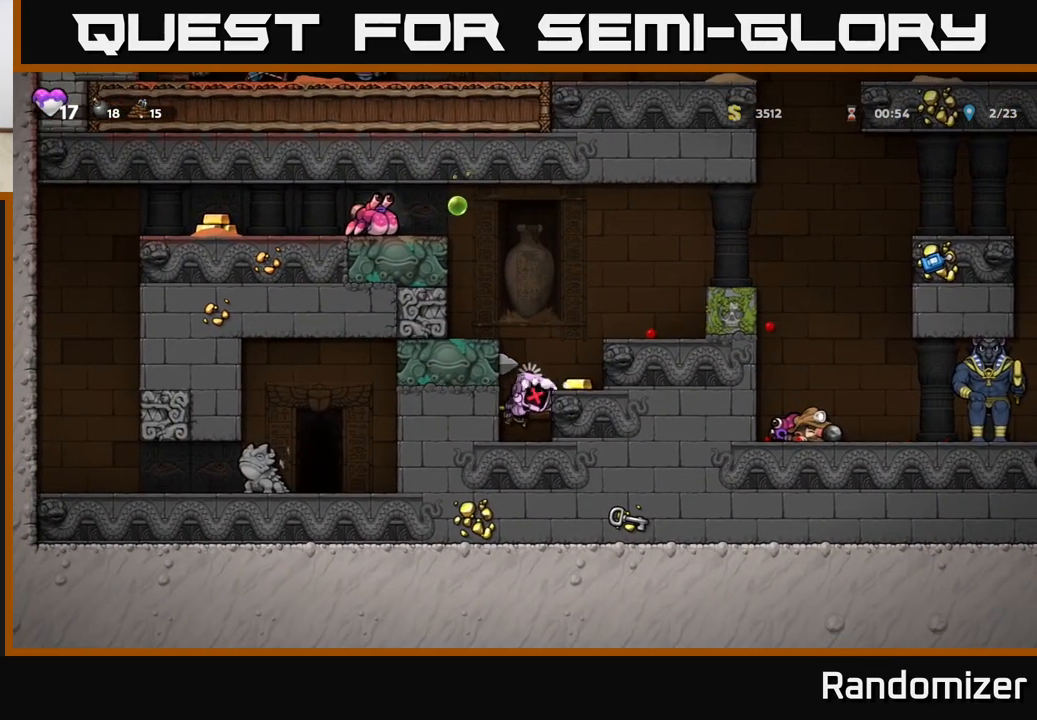
{"buttons": [], "left_stick": "center", "right_stick": "center", "events": []}
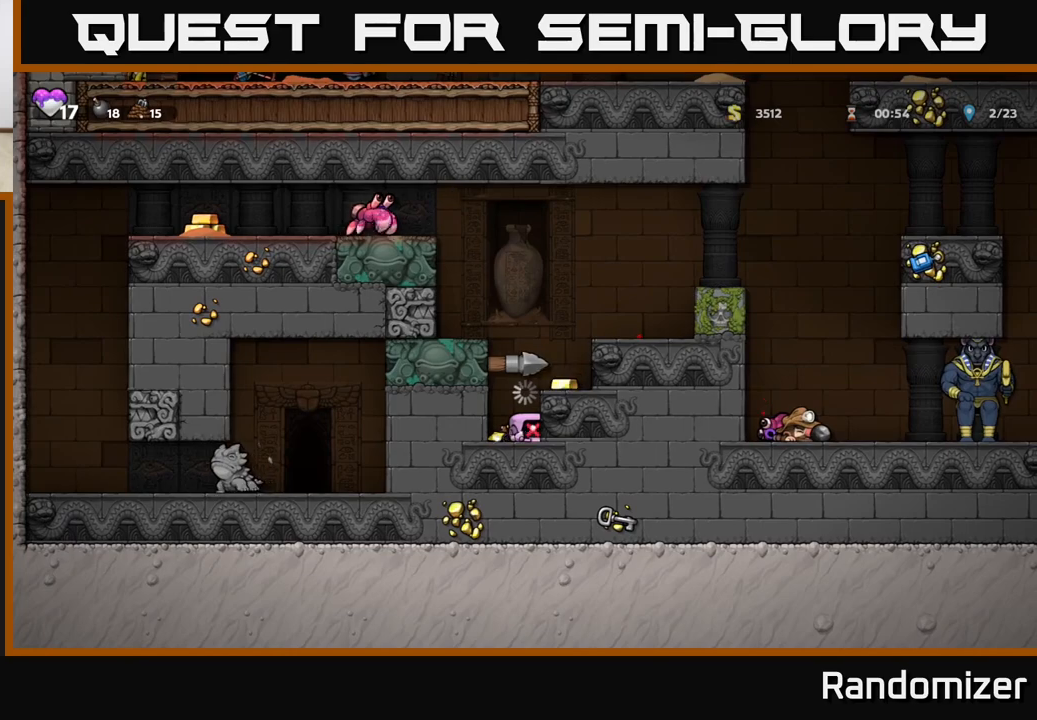
{"buttons": [], "left_stick": "center", "right_stick": "center", "events": []}
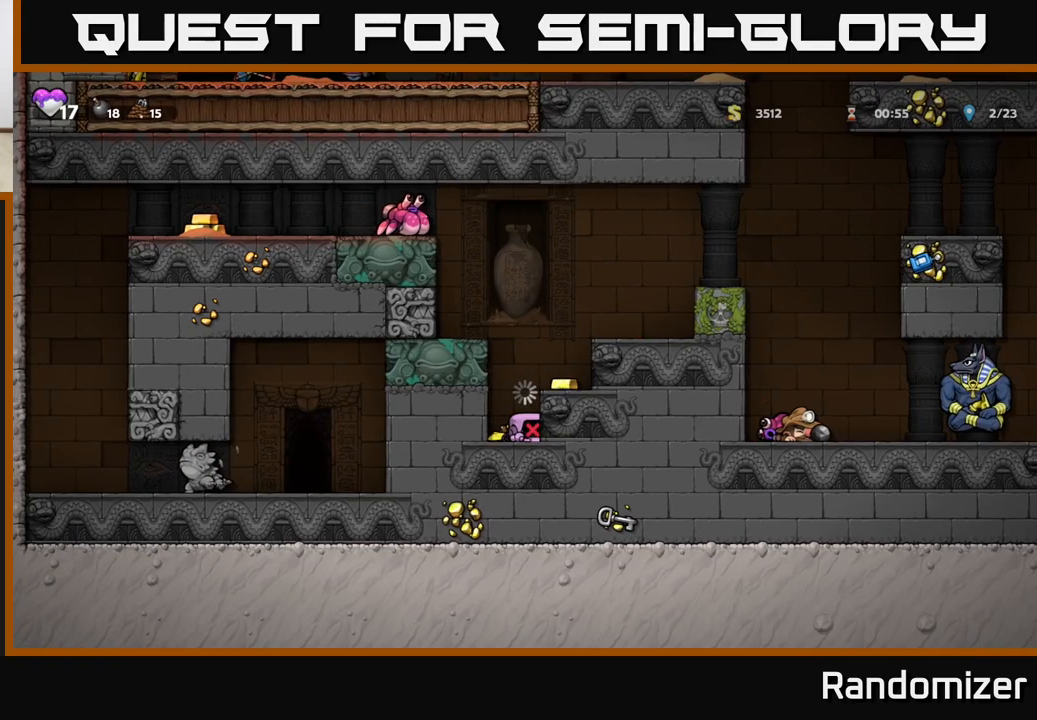
{"buttons": [], "left_stick": "down", "right_stick": "center", "events": [[500, "left_stick", "down"]]}
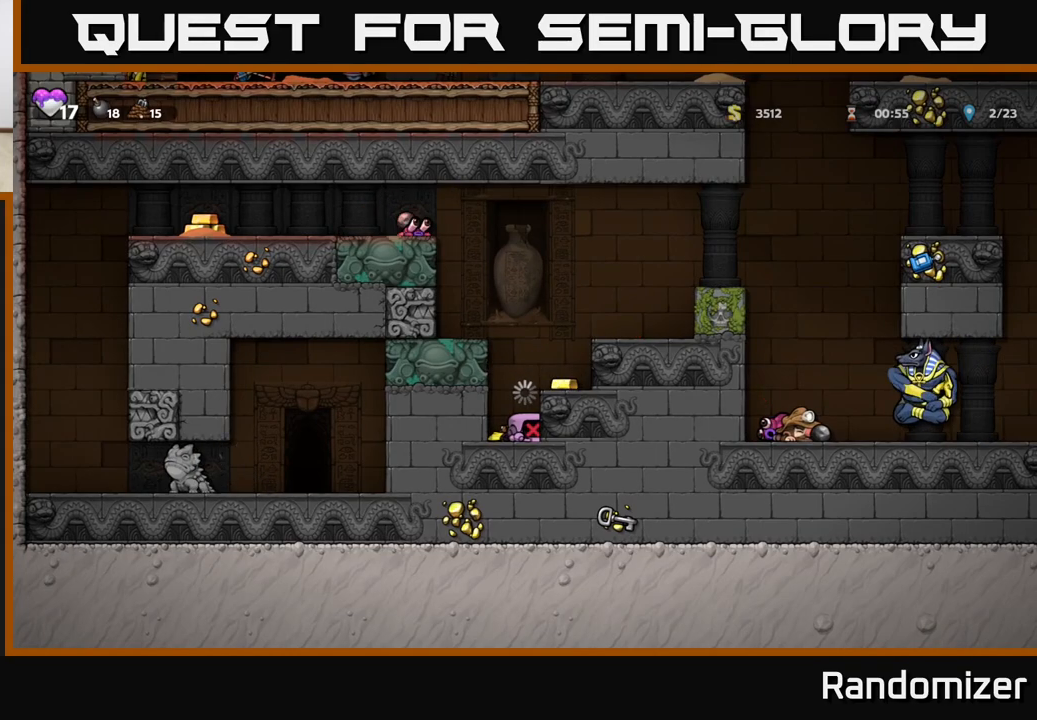
{"buttons": [], "left_stick": "down", "right_stick": "center", "events": []}
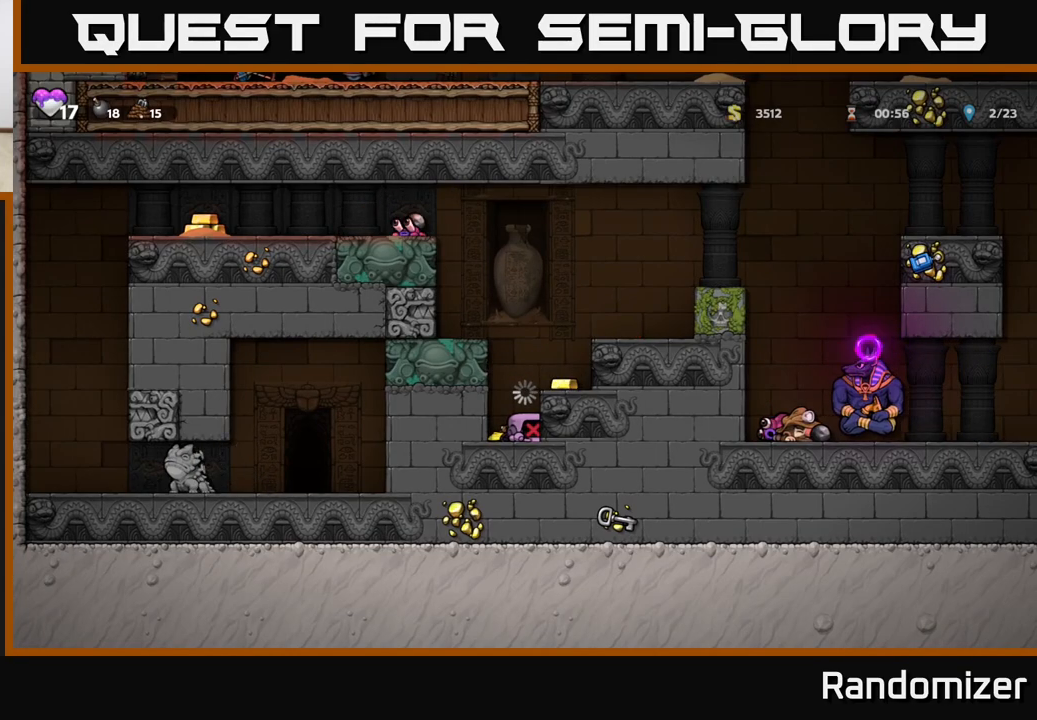
{"buttons": [], "left_stick": "down", "right_stick": "center", "events": []}
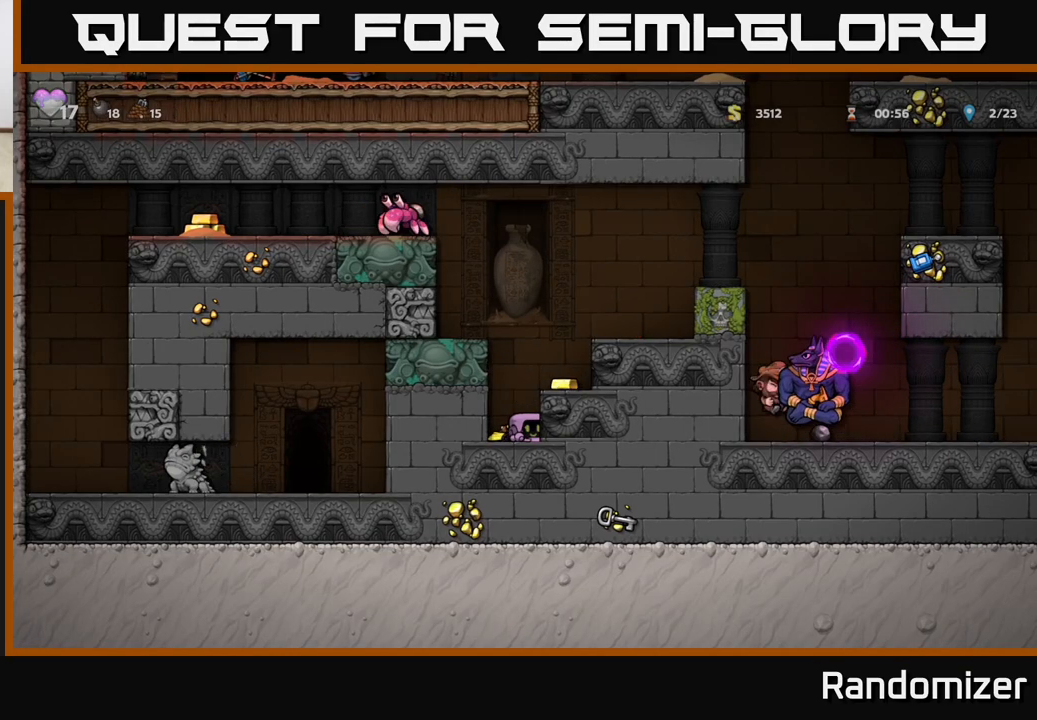
{"buttons": [], "left_stick": "center", "right_stick": "center", "events": [[450, "left_stick", "center"]]}
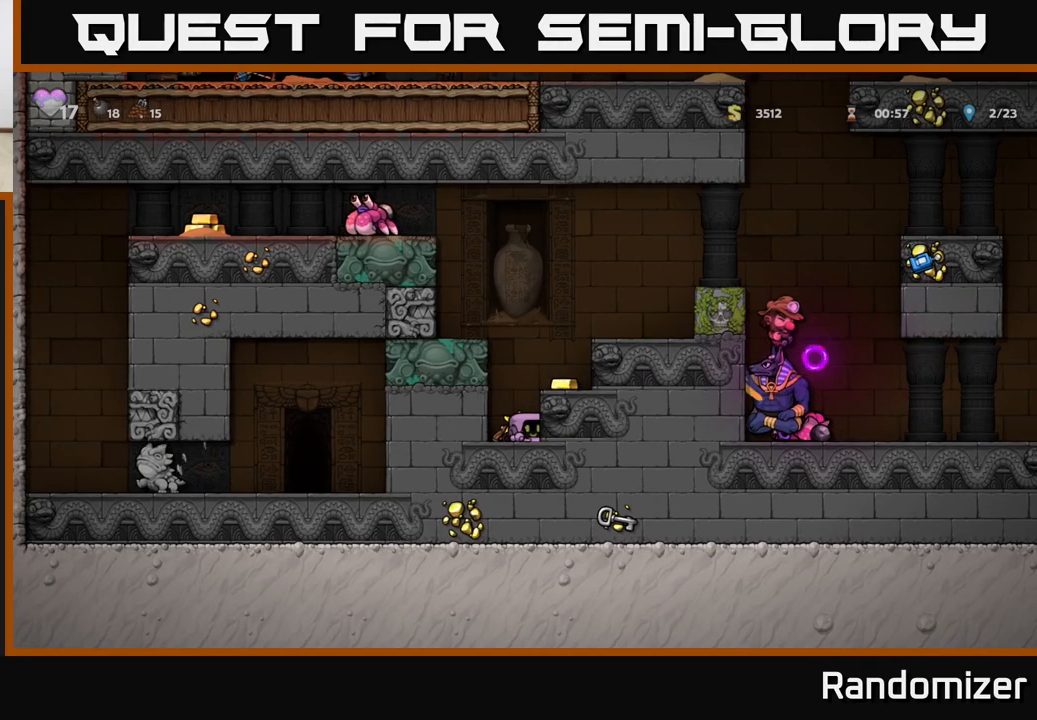
{"buttons": [], "left_stick": "center", "right_stick": "center", "events": [[117, "A", "down"], [200, "left_stick", "right"], [233, "A", "up"], [333, "left_stick", "center"]]}
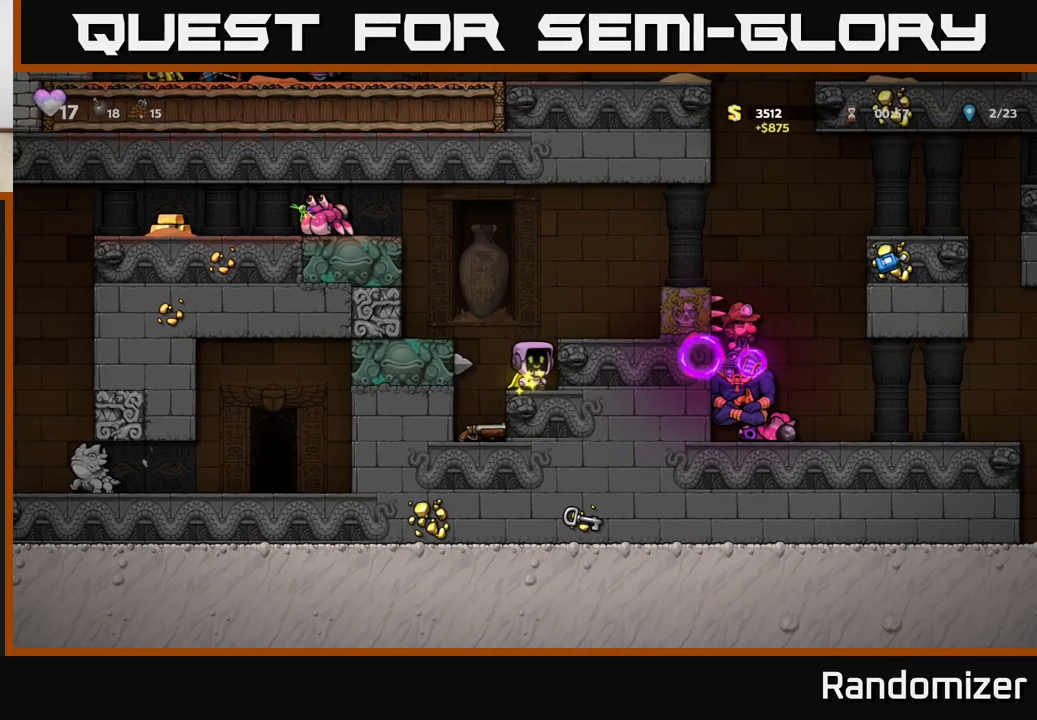
{"buttons": [], "left_stick": "center", "right_stick": "center", "events": [[33, "A", "down"], [33, "left_stick", "right"], [217, "A", "up"], [300, "left_stick", "center"]]}
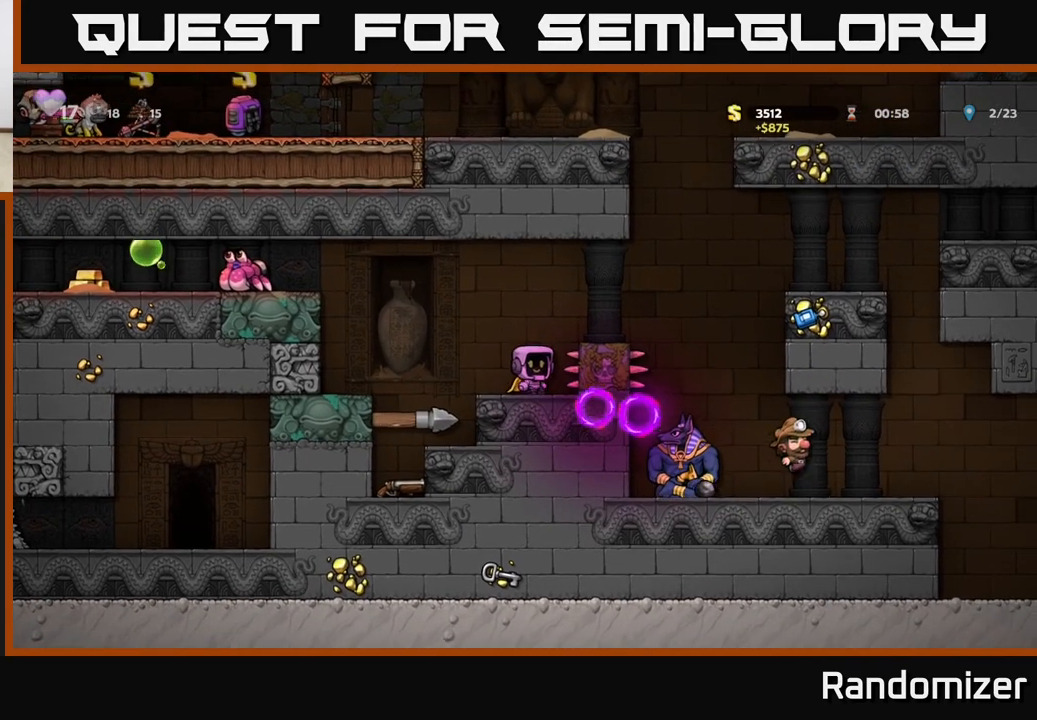
{"buttons": [], "left_stick": "center", "right_stick": "center", "events": [[33, "A", "down"], [83, "left_stick", "left"], [200, "A", "up"], [333, "left_stick", "center"]]}
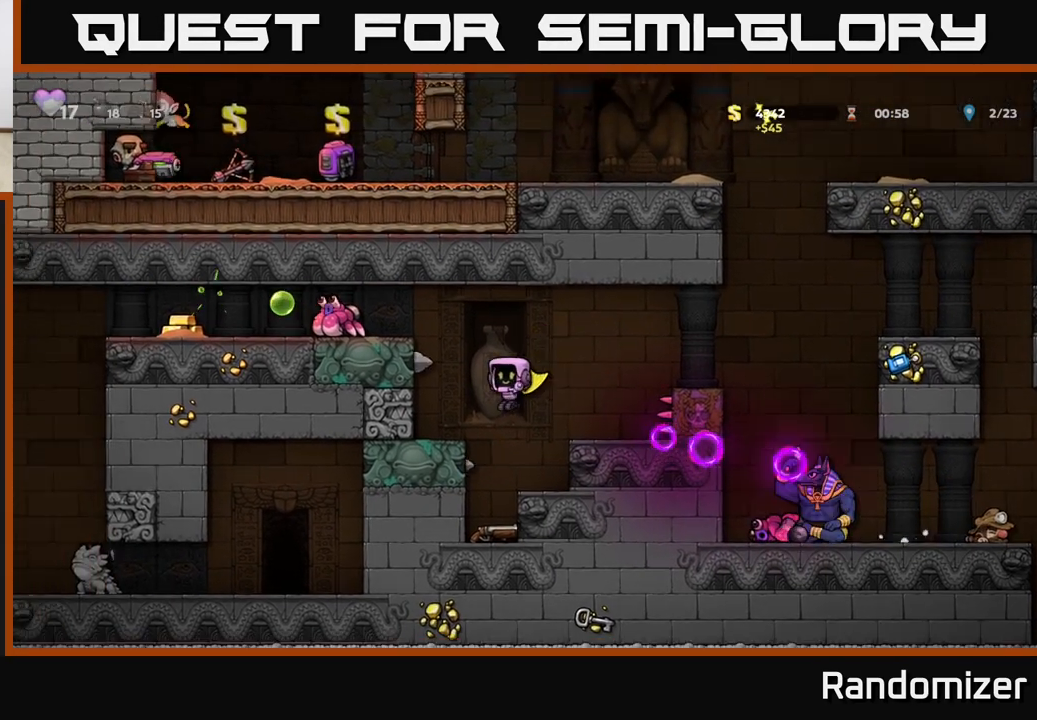
{"buttons": ["X"], "left_stick": "down", "right_stick": "center", "events": [[33, "left_stick", "left"], [133, "left_stick", "center"], [333, "left_stick", "down"], [417, "X", "down"]]}
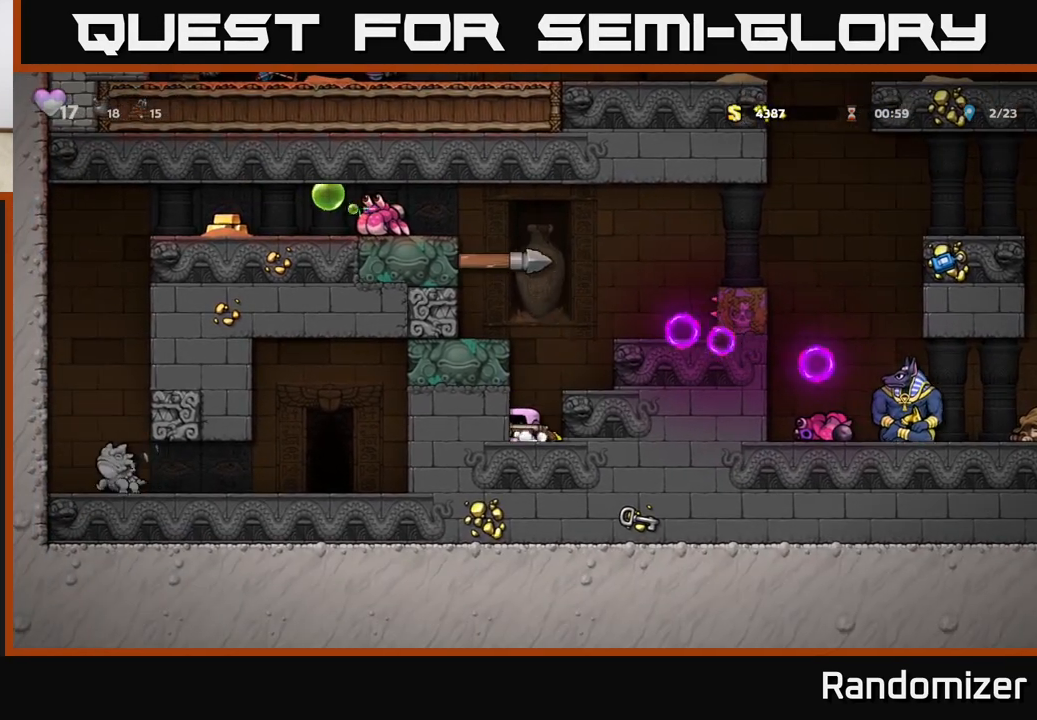
{"buttons": ["A"], "left_stick": "left", "right_stick": "center", "events": [[17, "X", "up"], [50, "left_stick", "center"], [83, "A", "down"], [183, "left_stick", "left"], [233, "A", "up"], [400, "A", "down"]]}
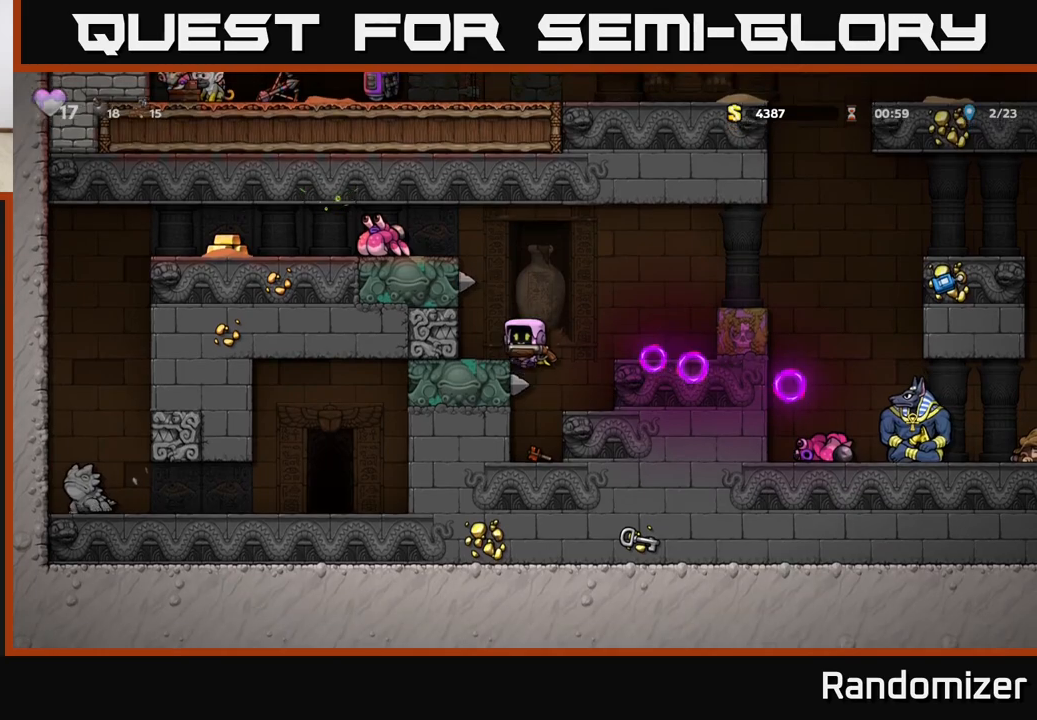
{"buttons": ["A"], "left_stick": "right", "right_stick": "center", "events": [[17, "A", "up"], [67, "left_stick", "center"], [317, "left_stick", "right"], [383, "A", "down"]]}
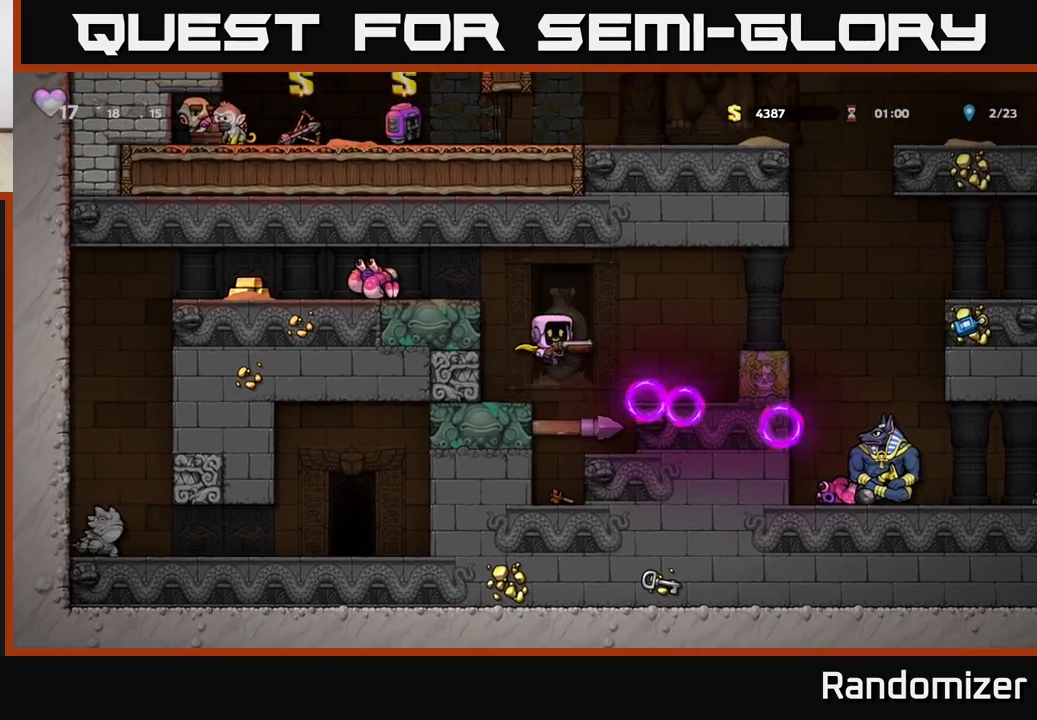
{"buttons": [], "left_stick": "center", "right_stick": "center", "events": [[183, "A", "up"], [233, "A", "down"], [383, "A", "up"], [467, "left_stick", "center"]]}
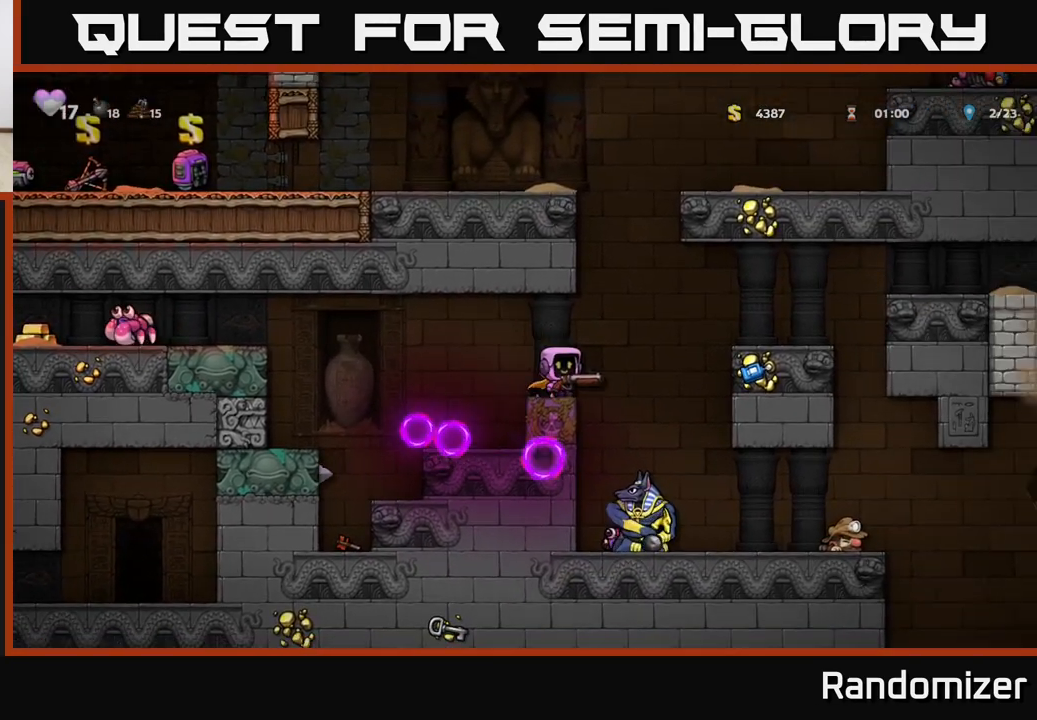
{"buttons": [], "left_stick": "right", "right_stick": "center", "events": [[100, "A", "down"], [100, "left_stick", "right"], [450, "A", "up"]]}
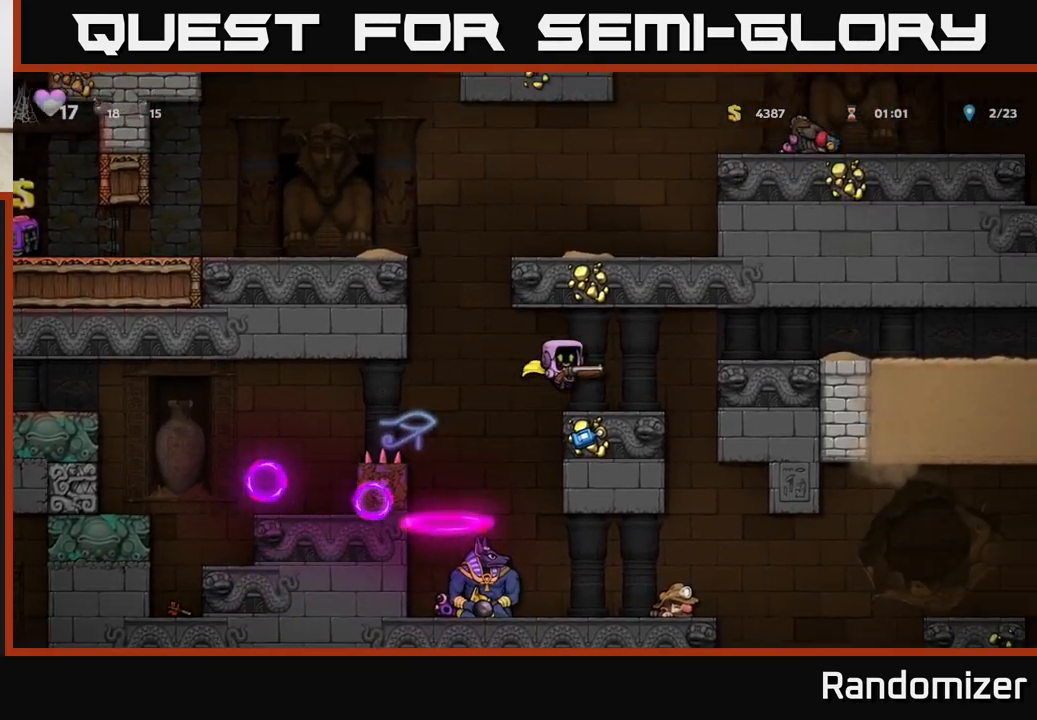
{"buttons": [], "left_stick": "center", "right_stick": "center", "events": [[233, "left_stick", "center"]]}
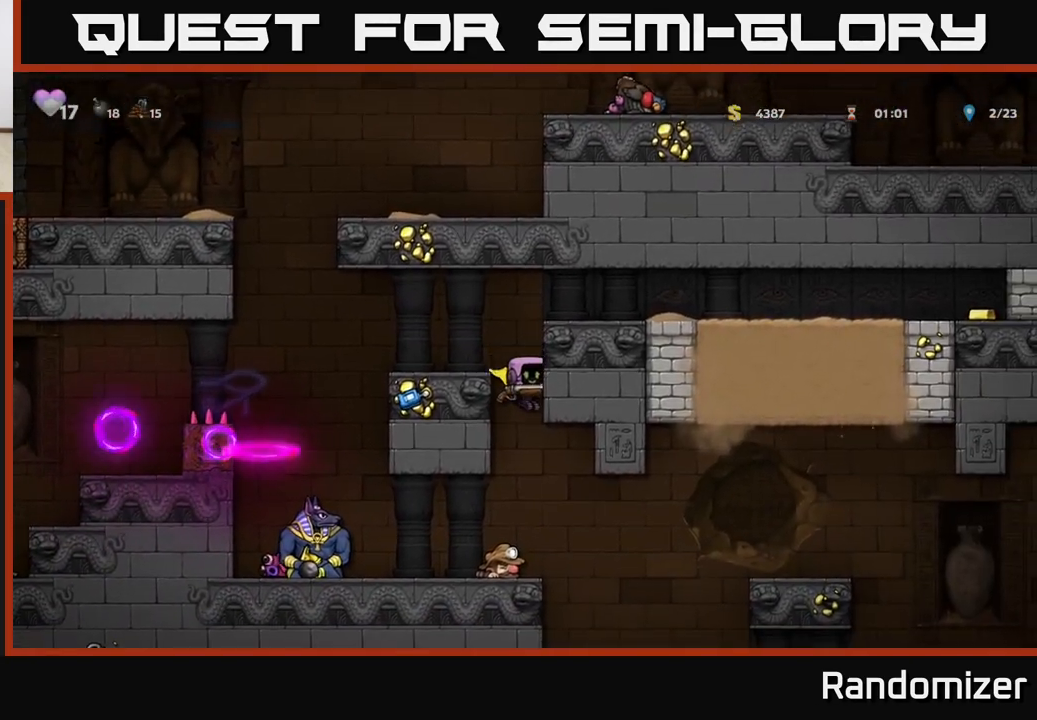
{"buttons": [], "left_stick": "center", "right_stick": "center", "events": [[217, "left_stick", "left"], [250, "X", "down"], [317, "left_stick", "center"], [333, "X", "up"]]}
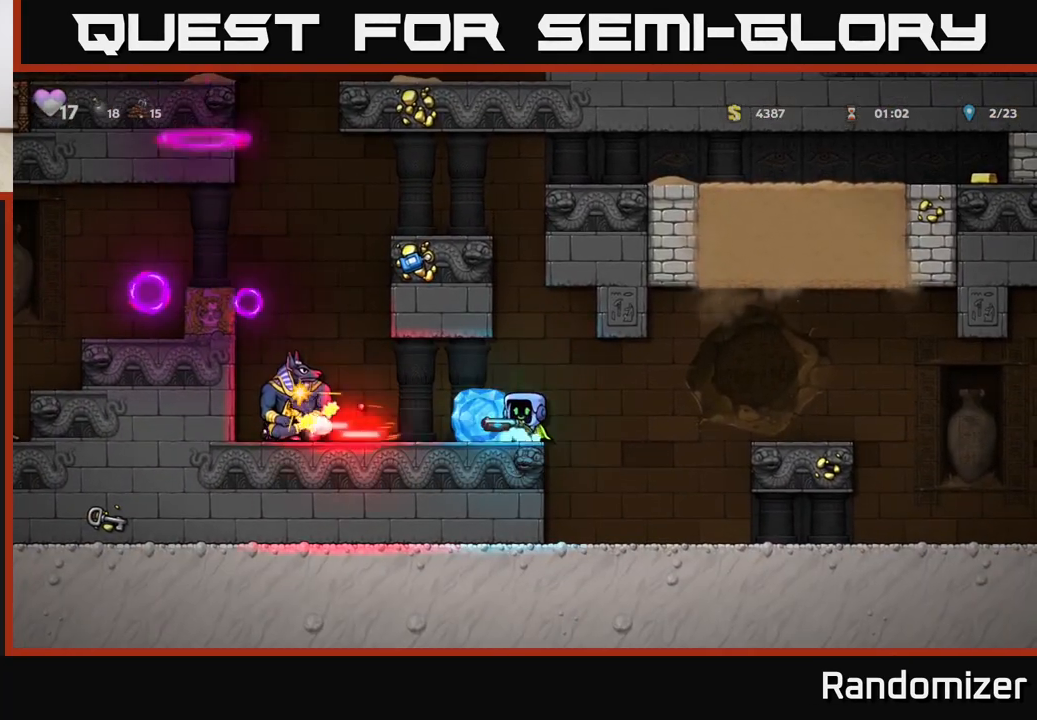
{"buttons": [], "left_stick": "left", "right_stick": "center", "events": [[17, "left_stick", "right"], [183, "A", "down"], [350, "A", "up"], [417, "left_stick", "left"]]}